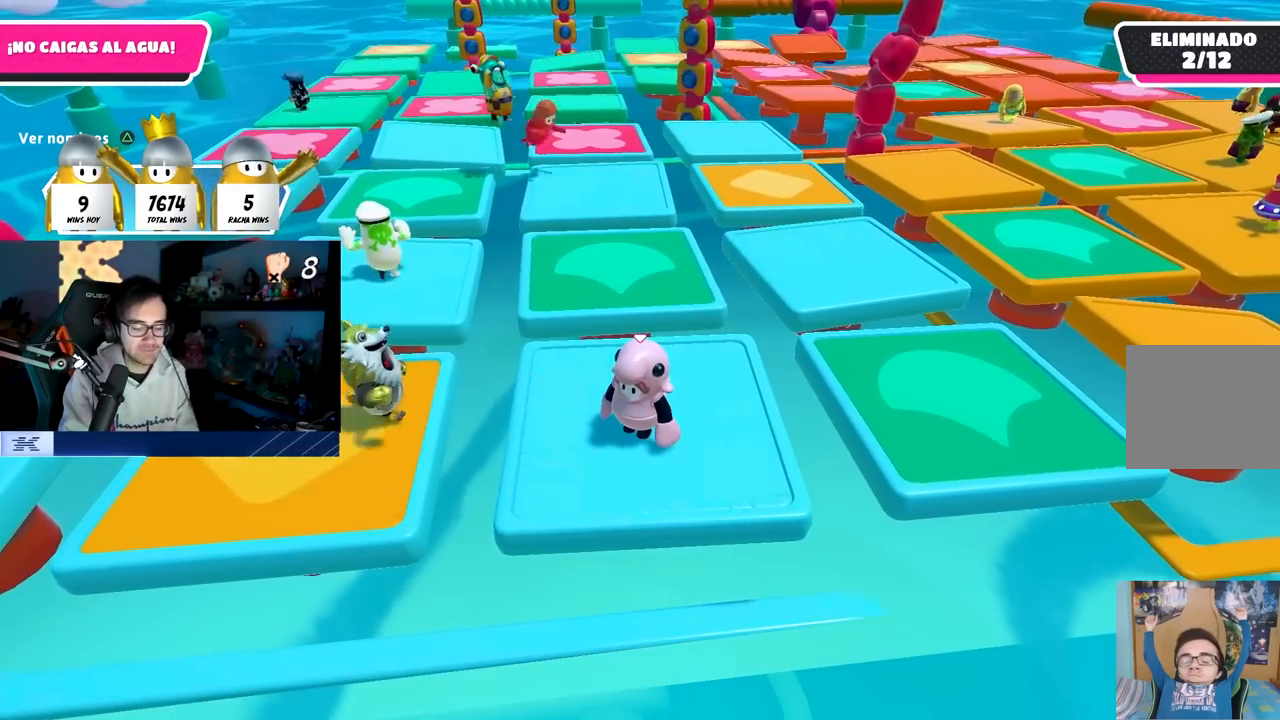
Gameplay with a controller (PlayStation layout); each line is a JSON object with the inputs held at the frame after it. "events" lists button and stick changes between this image and that frame as [ms after this image, input, new state], when the widget could be followed in between.
{"buttons": [], "left_stick": "down-left", "right_stick": "center", "events": [[433, "left_stick", "down-left"]]}
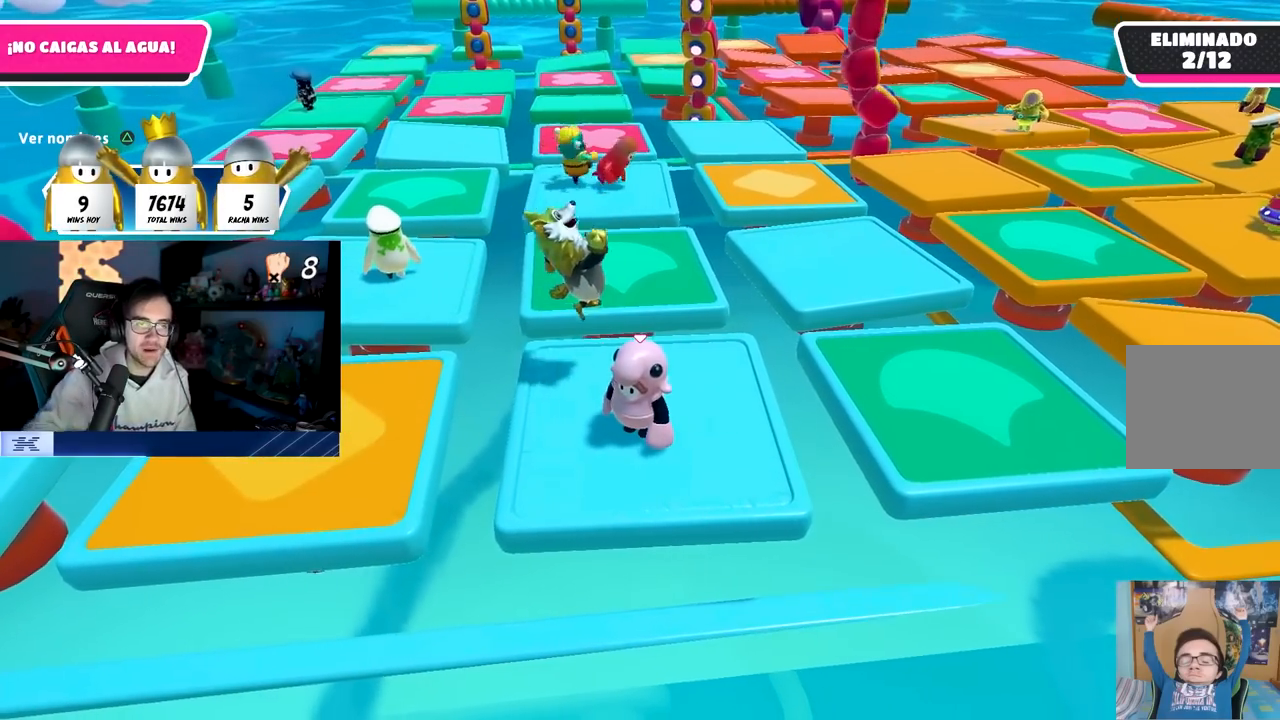
{"buttons": [], "left_stick": "center", "right_stick": "center", "events": [[50, "left_stick", "center"], [250, "left_stick", "left"], [383, "left_stick", "center"]]}
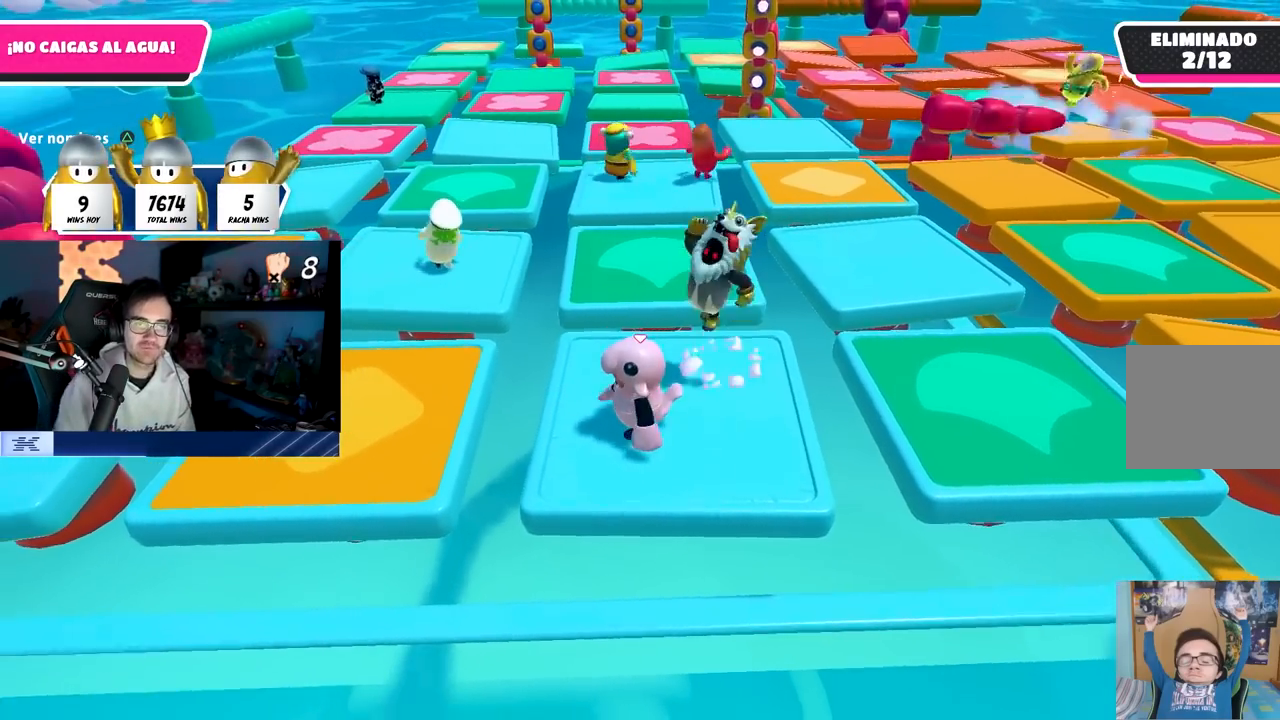
{"buttons": [], "left_stick": "up-right", "right_stick": "center", "events": [[33, "left_stick", "up-right"], [150, "right_stick", "down-right"], [200, "left_stick", "down-right"], [433, "right_stick", "center"], [450, "left_stick", "up-right"]]}
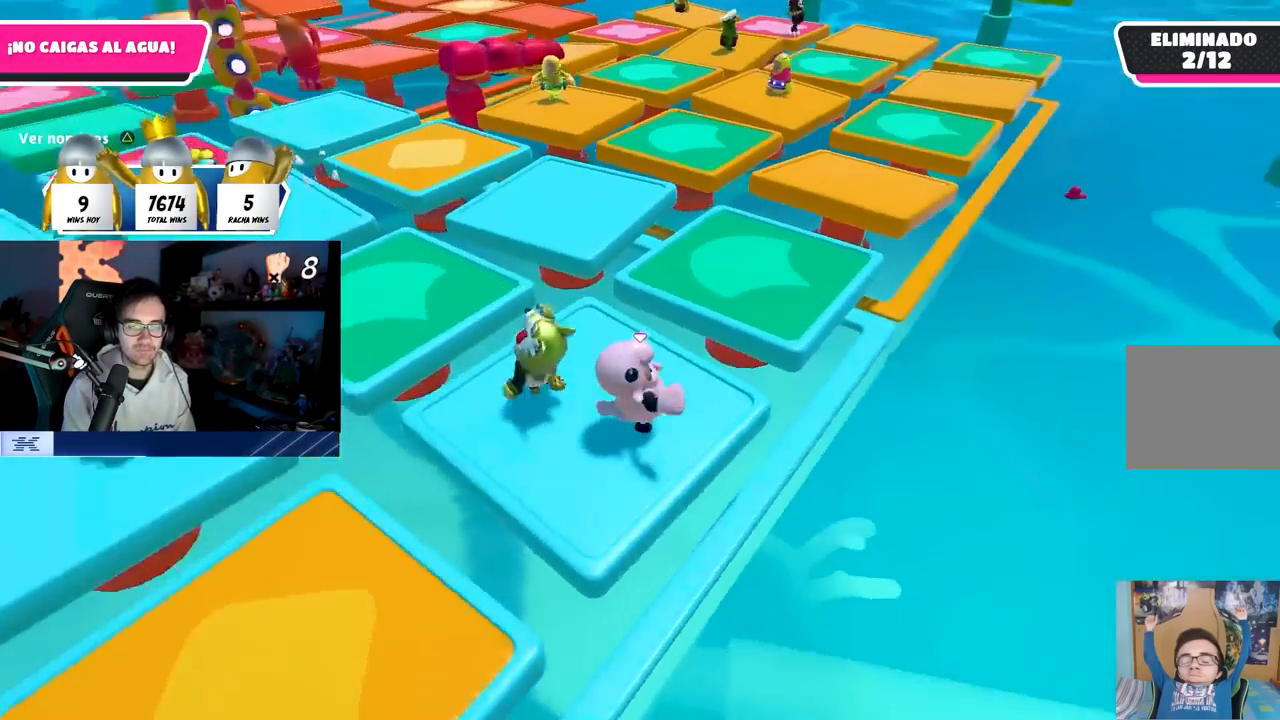
{"buttons": [], "left_stick": "up", "right_stick": "center", "events": [[200, "left_stick", "up"], [267, "CROSS", "down"], [467, "CROSS", "up"]]}
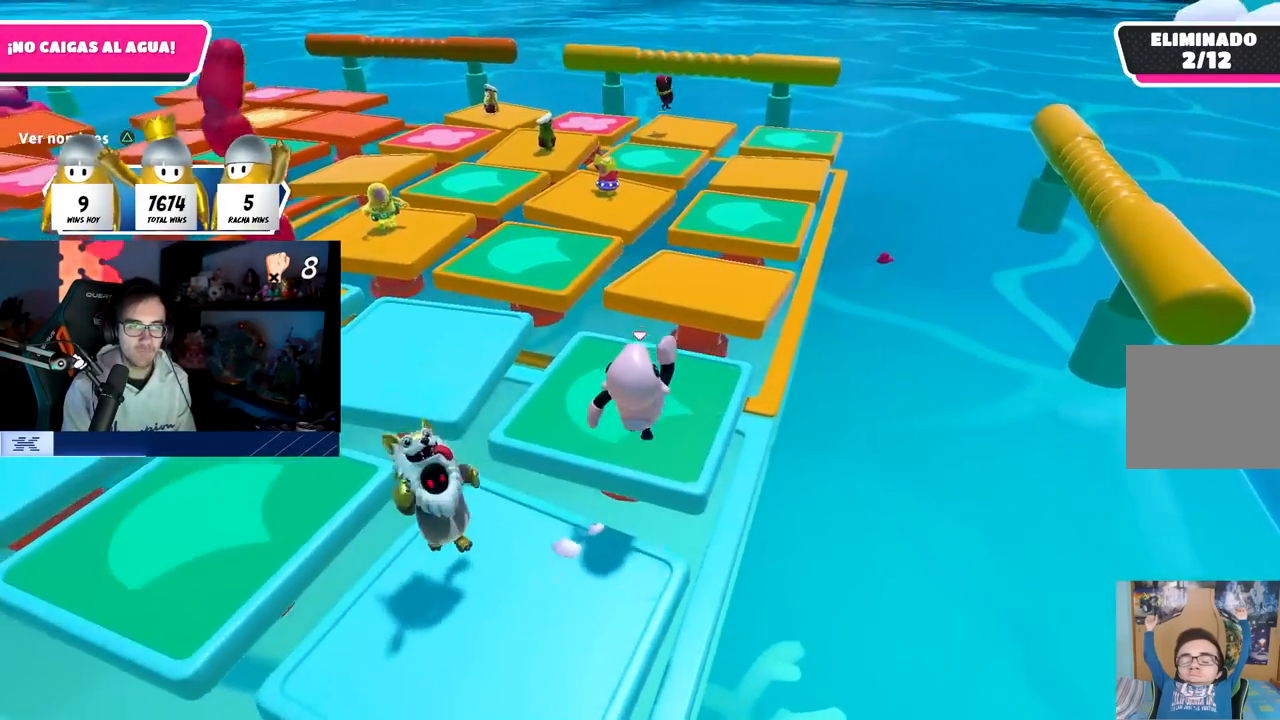
{"buttons": ["CROSS"], "left_stick": "up", "right_stick": "center", "events": [[417, "CROSS", "down"]]}
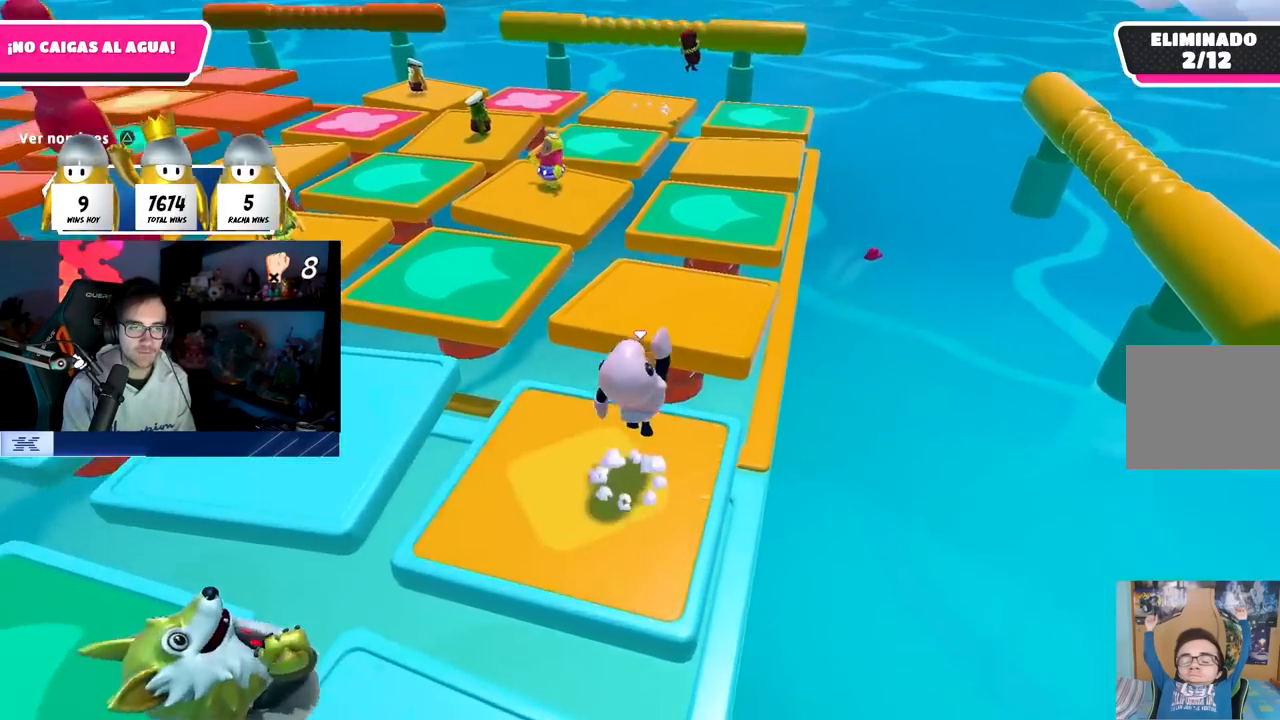
{"buttons": [], "left_stick": "down-left", "right_stick": "left", "events": [[33, "CROSS", "up"], [100, "SQUARE", "down"], [217, "SQUARE", "up"], [283, "left_stick", "left"], [300, "right_stick", "left"], [400, "left_stick", "down-left"]]}
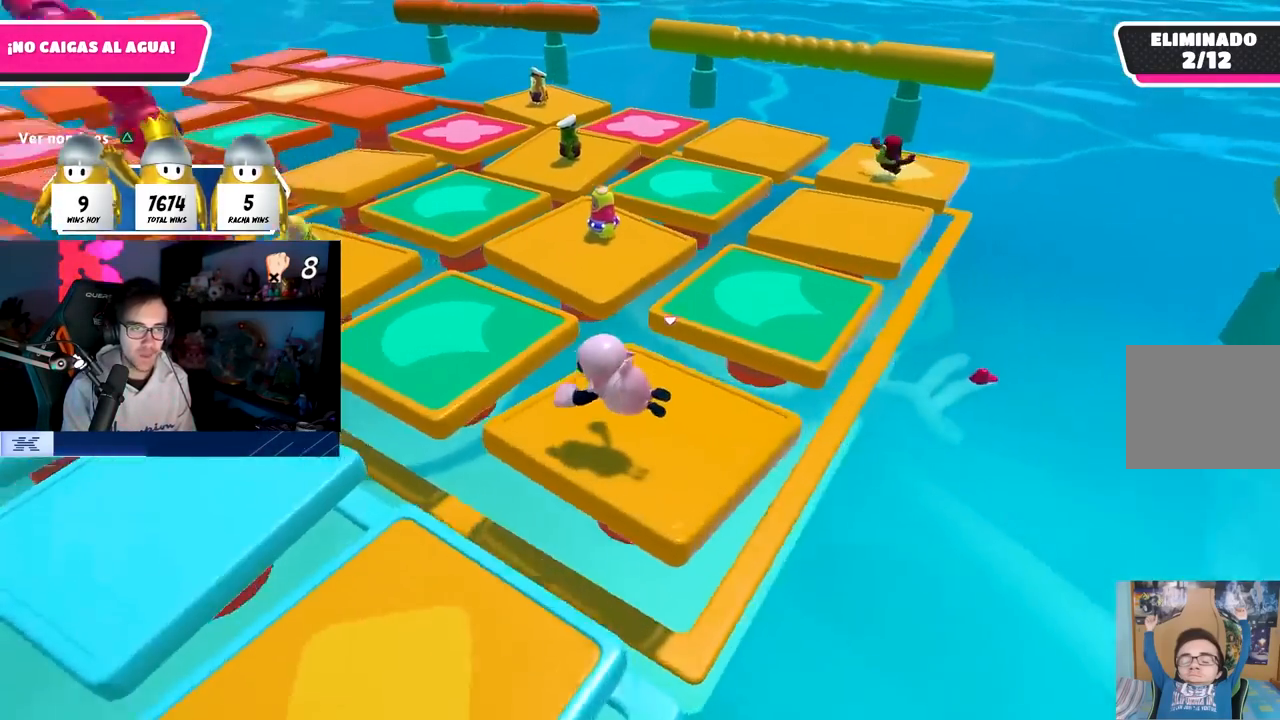
{"buttons": [], "left_stick": "center", "right_stick": "center", "events": [[167, "right_stick", "up-left"], [283, "left_stick", "left"], [317, "right_stick", "center"], [400, "left_stick", "center"]]}
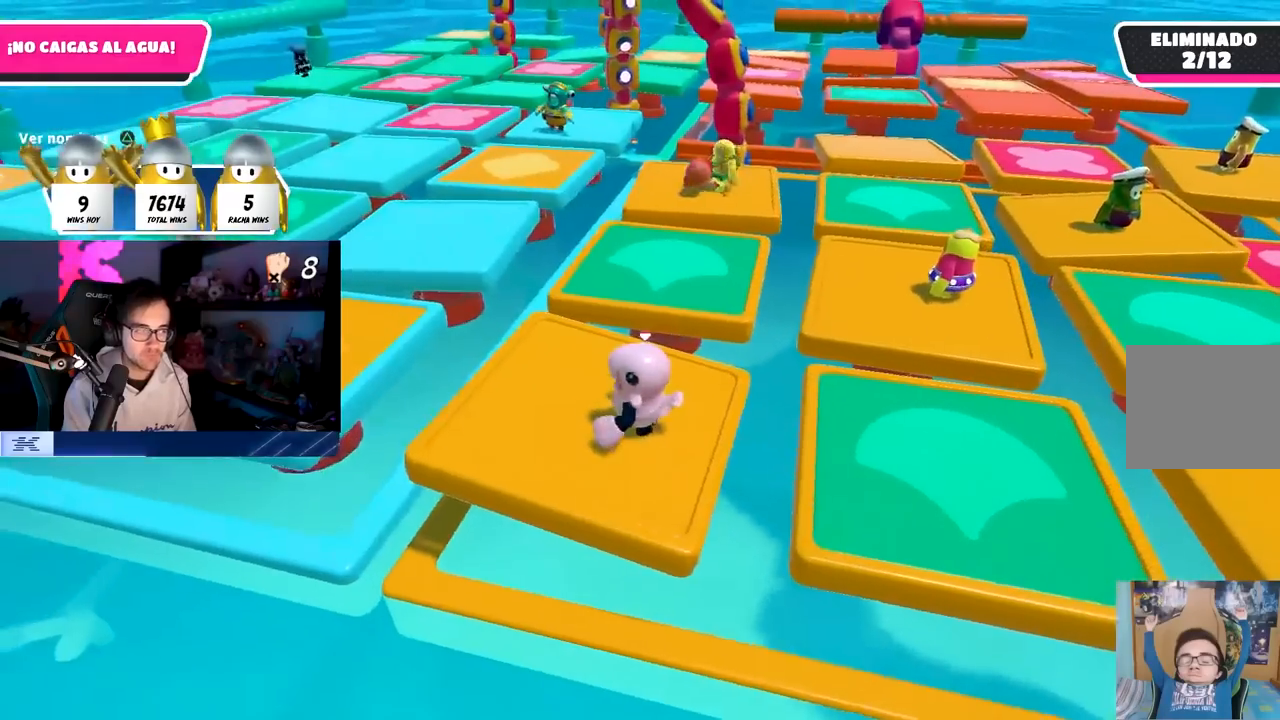
{"buttons": [], "left_stick": "left", "right_stick": "center", "events": [[483, "left_stick", "left"]]}
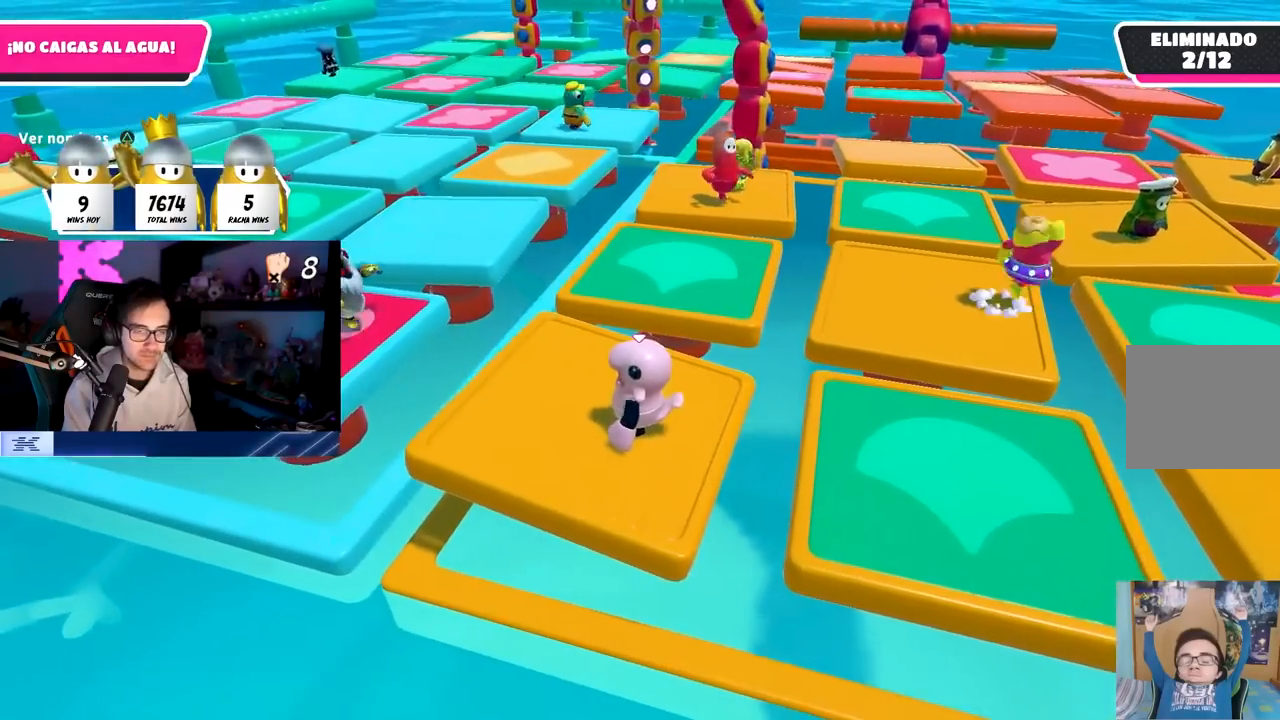
{"buttons": [], "left_stick": "center", "right_stick": "down-right", "events": [[83, "left_stick", "center"], [117, "CROSS", "down"], [150, "left_stick", "up-right"], [267, "CROSS", "up"], [300, "left_stick", "left"], [433, "right_stick", "down-right"], [500, "left_stick", "center"]]}
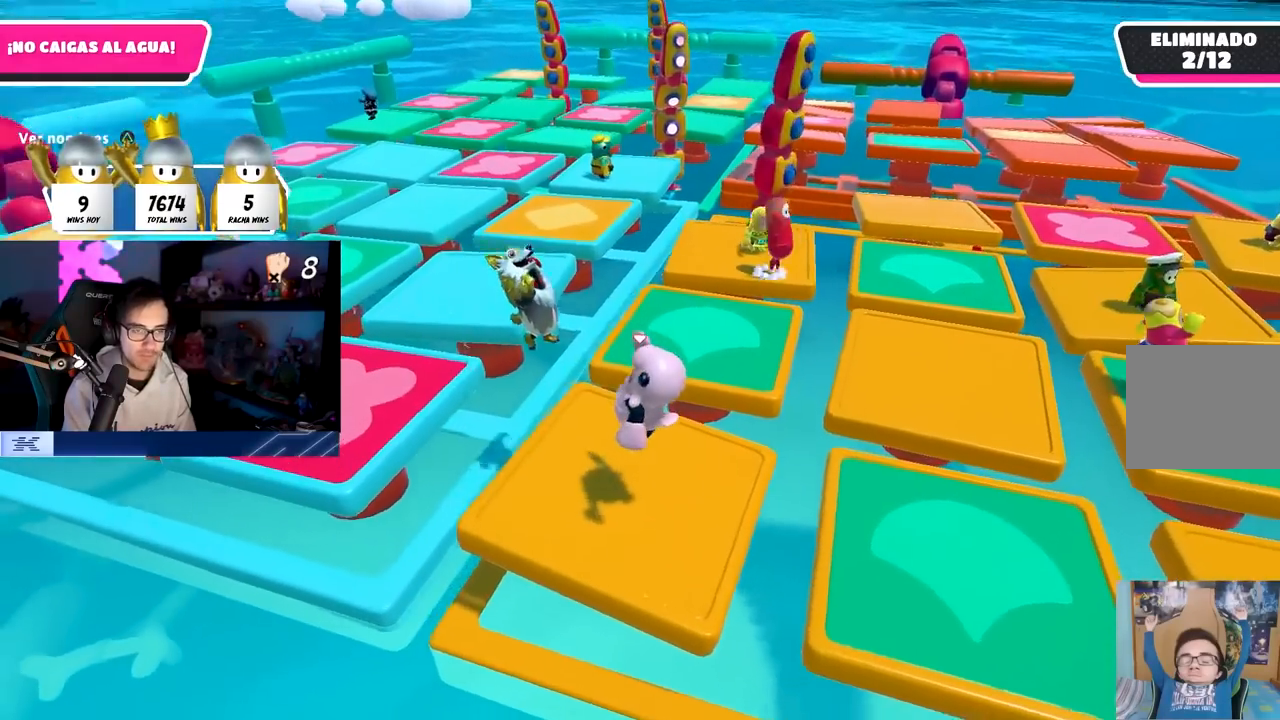
{"buttons": [], "left_stick": "center", "right_stick": "center", "events": [[50, "right_stick", "center"], [83, "left_stick", "right"], [250, "left_stick", "left"], [267, "right_stick", "right"], [367, "right_stick", "center"], [383, "left_stick", "right"], [500, "left_stick", "center"]]}
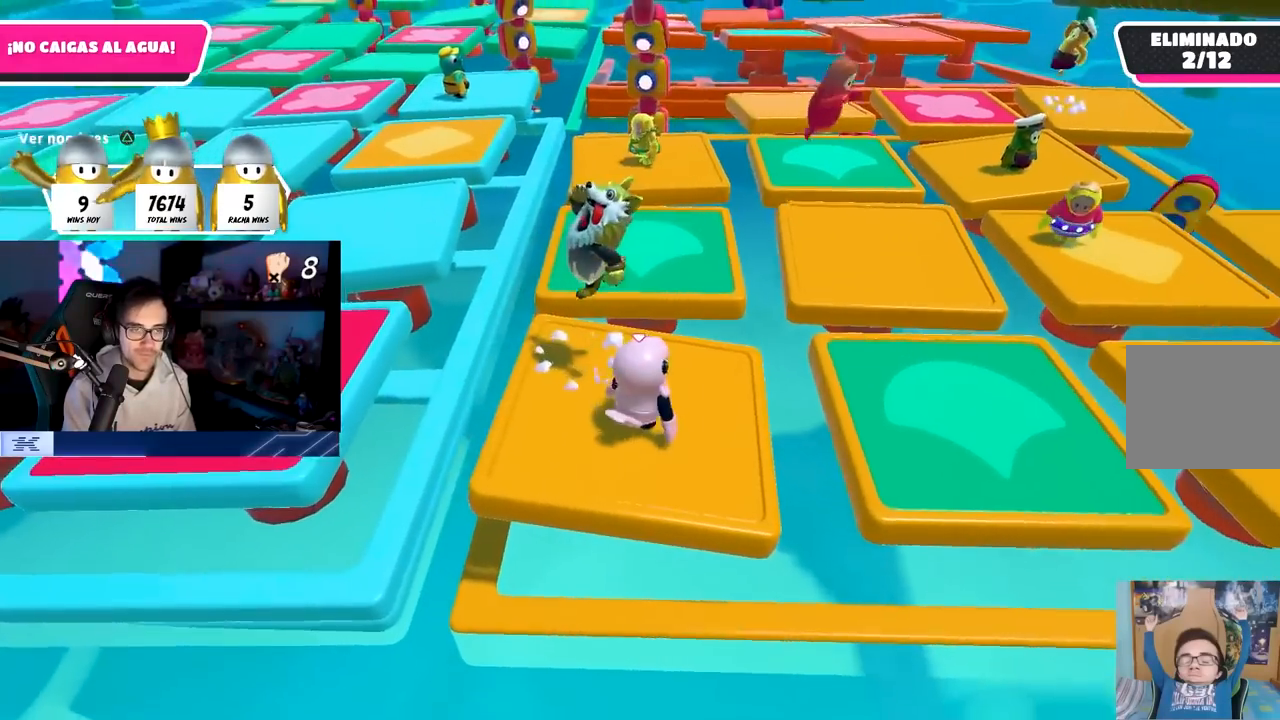
{"buttons": [], "left_stick": "right", "right_stick": "center", "events": [[33, "left_stick", "left"], [117, "left_stick", "center"], [183, "left_stick", "right"], [333, "left_stick", "left"], [433, "left_stick", "center"], [483, "left_stick", "right"]]}
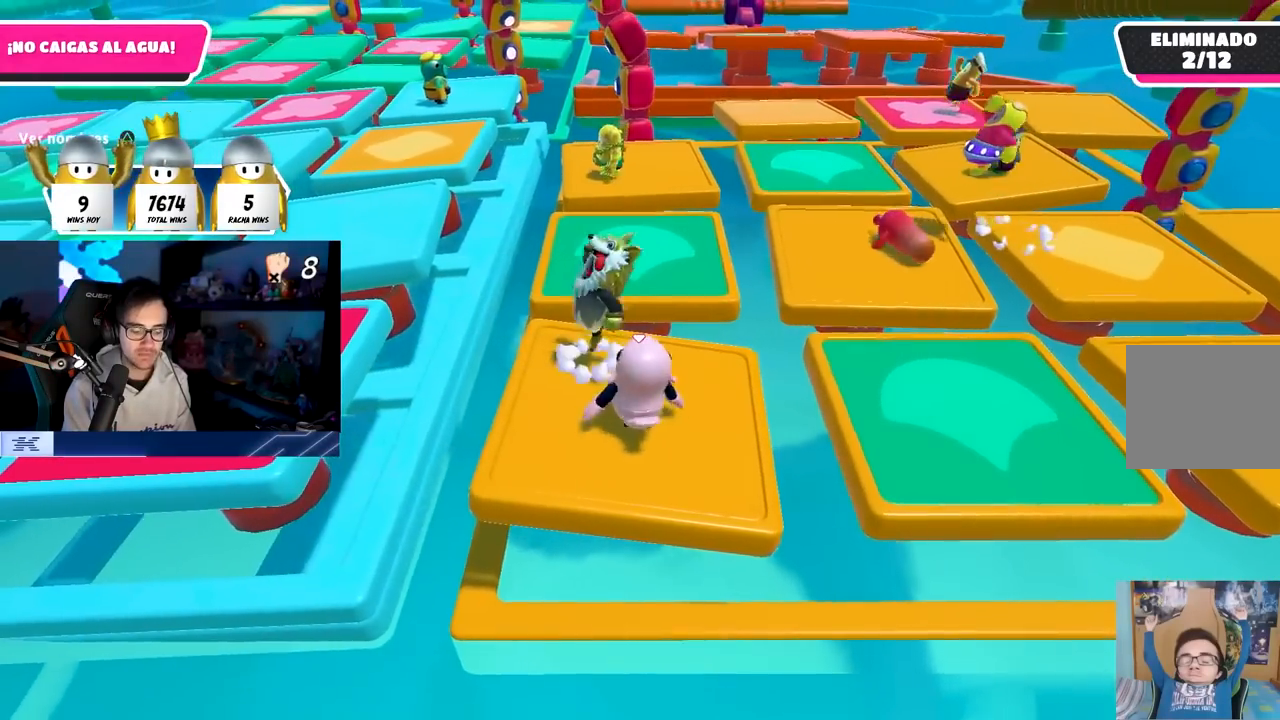
{"buttons": [], "left_stick": "center", "right_stick": "center", "events": [[133, "left_stick", "left"], [233, "left_stick", "center"]]}
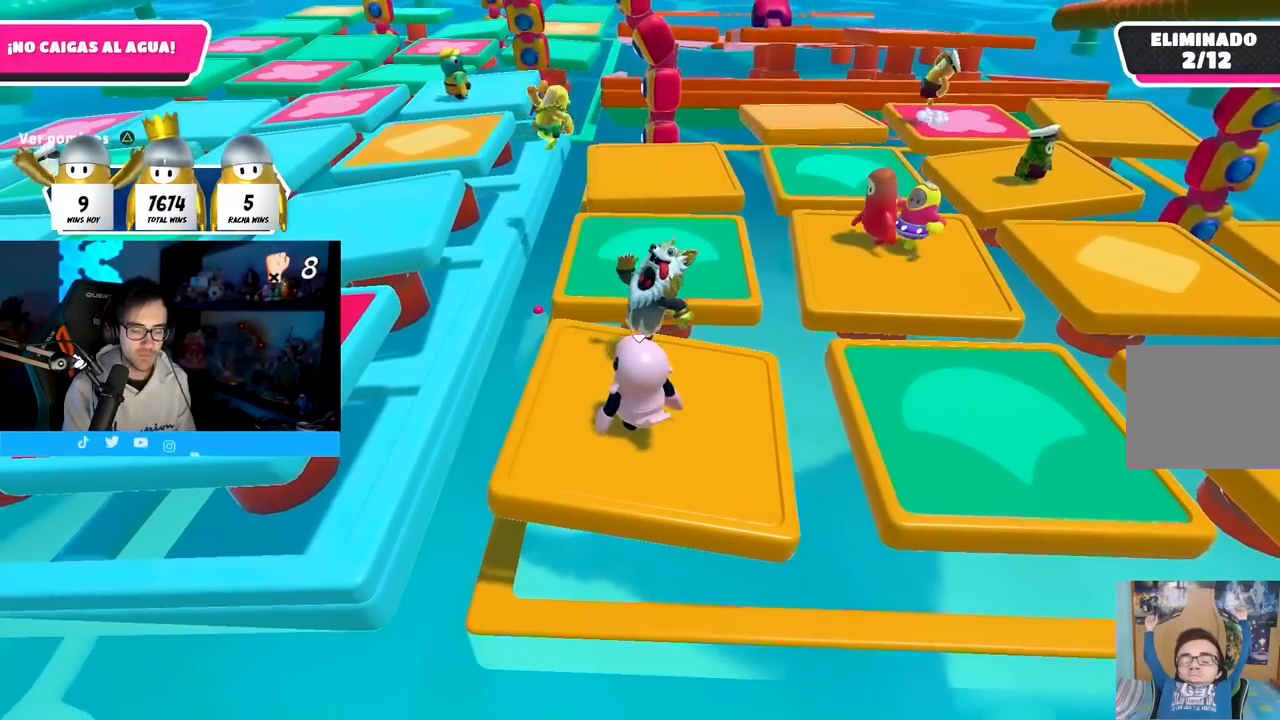
{"buttons": [], "left_stick": "center", "right_stick": "center", "events": [[217, "left_stick", "right"], [383, "left_stick", "left"], [500, "left_stick", "center"]]}
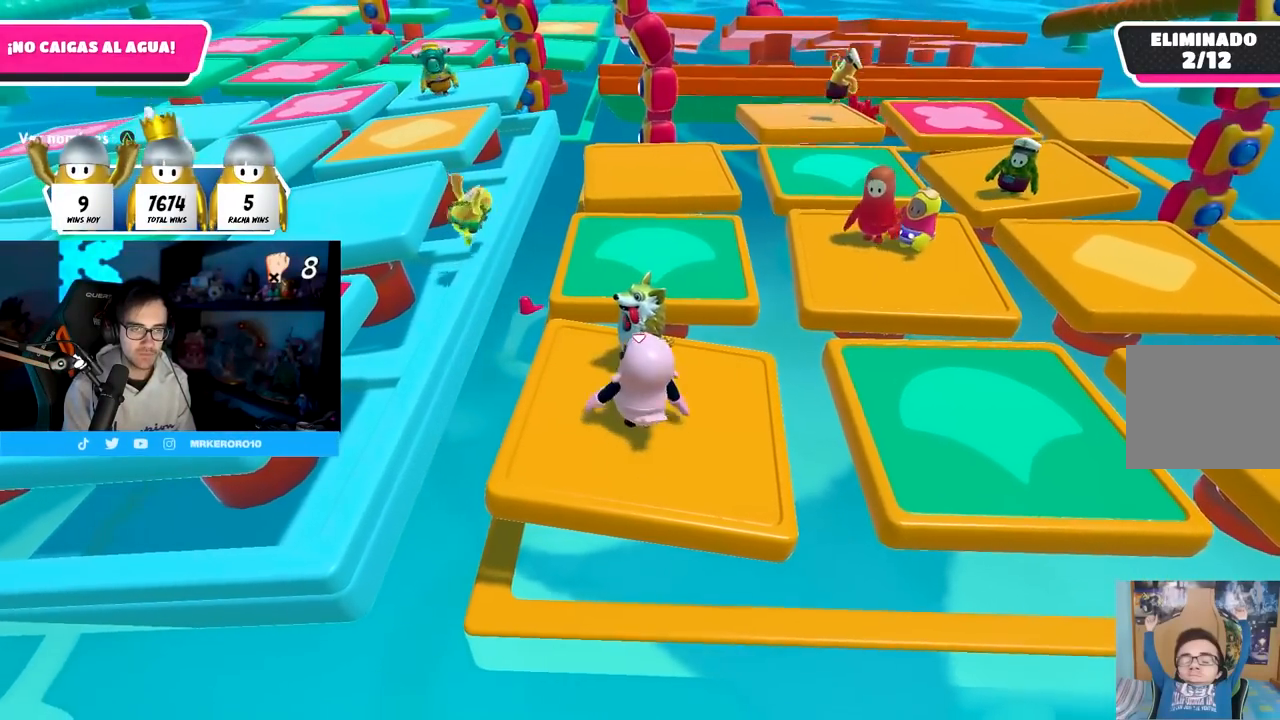
{"buttons": [], "left_stick": "center", "right_stick": "center", "events": [[33, "left_stick", "right"], [167, "left_stick", "left"], [300, "left_stick", "right"], [317, "CROSS", "down"], [483, "CROSS", "up"], [500, "left_stick", "center"]]}
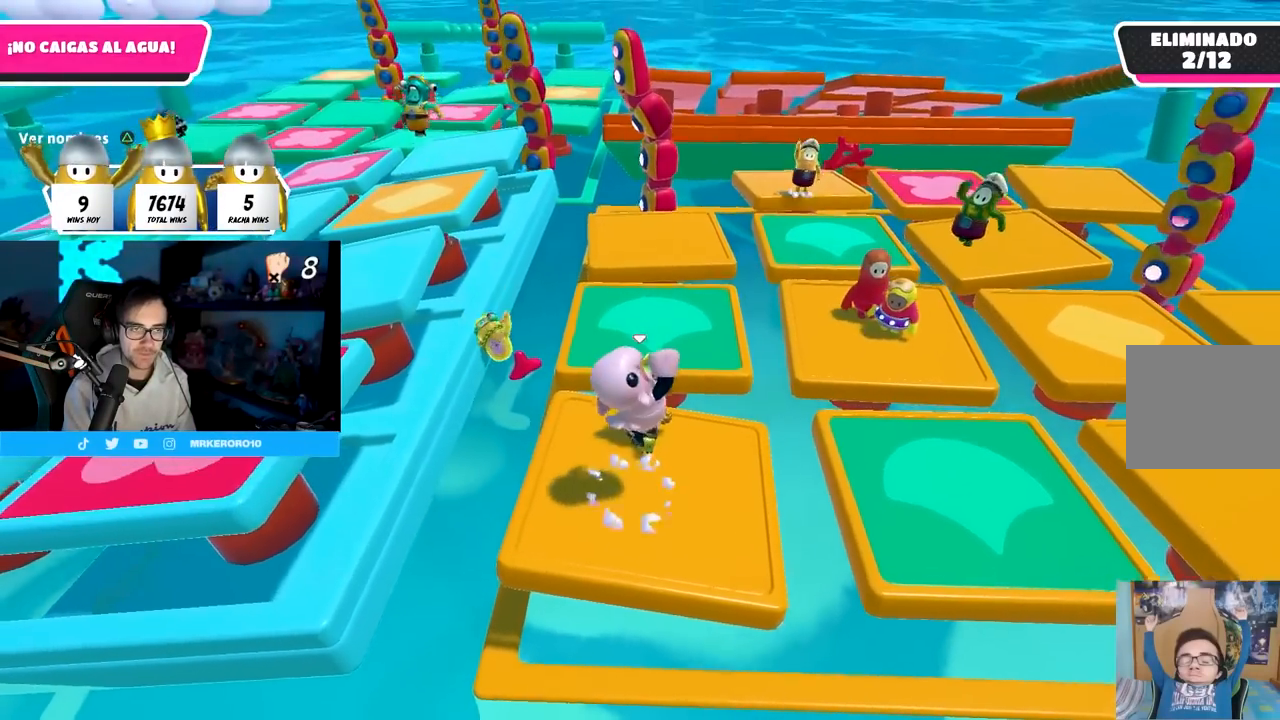
{"buttons": ["CROSS"], "left_stick": "right", "right_stick": "center", "events": [[150, "left_stick", "left"], [333, "left_stick", "center"], [383, "left_stick", "right"], [450, "CROSS", "down"]]}
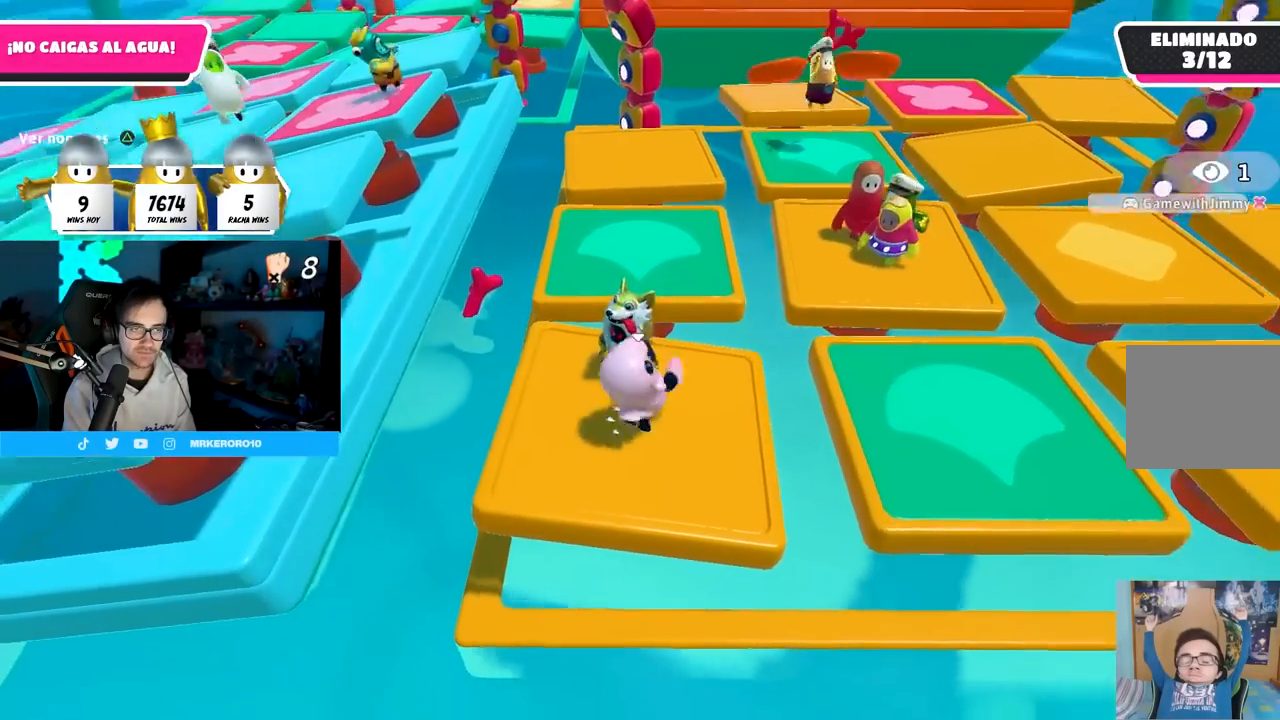
{"buttons": [], "left_stick": "down-right", "right_stick": "center", "events": [[67, "left_stick", "left"], [133, "CROSS", "up"], [350, "left_stick", "up-right"], [500, "left_stick", "down-right"]]}
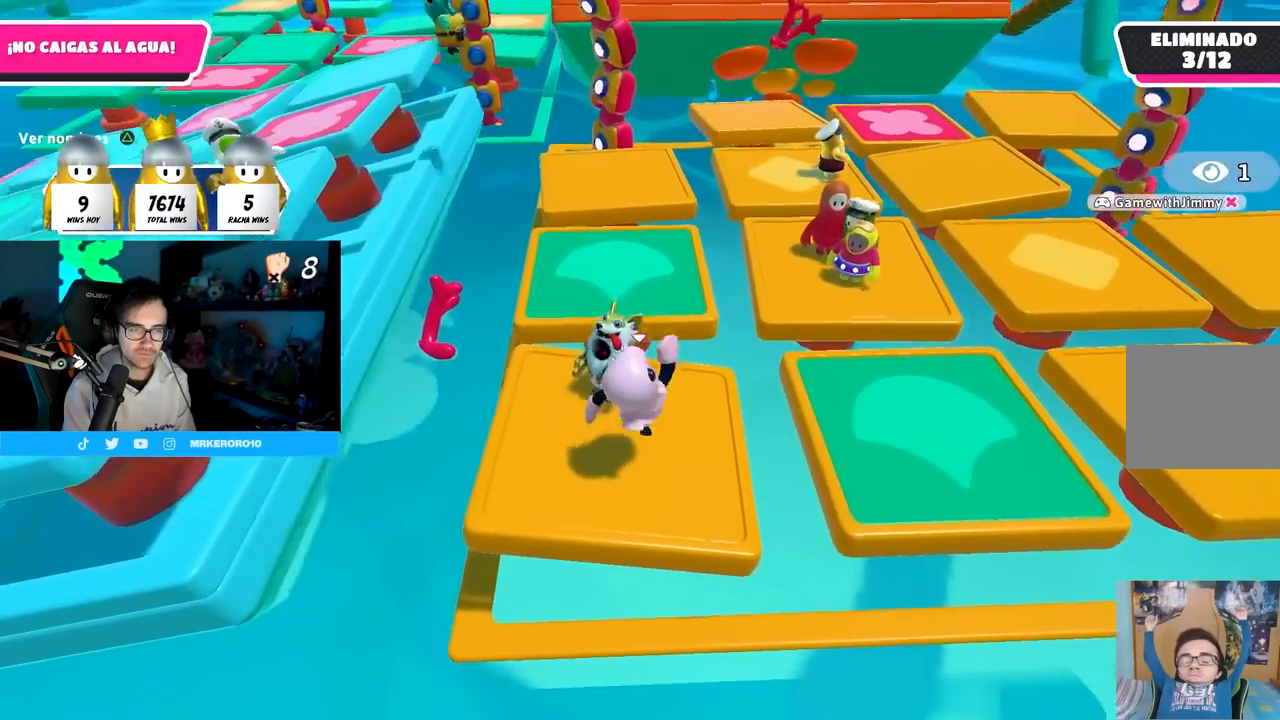
{"buttons": [], "left_stick": "left", "right_stick": "center", "events": [[33, "left_stick", "up-right"], [67, "left_stick", "left"], [100, "CROSS", "down"], [200, "left_stick", "center"], [250, "left_stick", "up-right"], [267, "CROSS", "up"], [483, "left_stick", "left"]]}
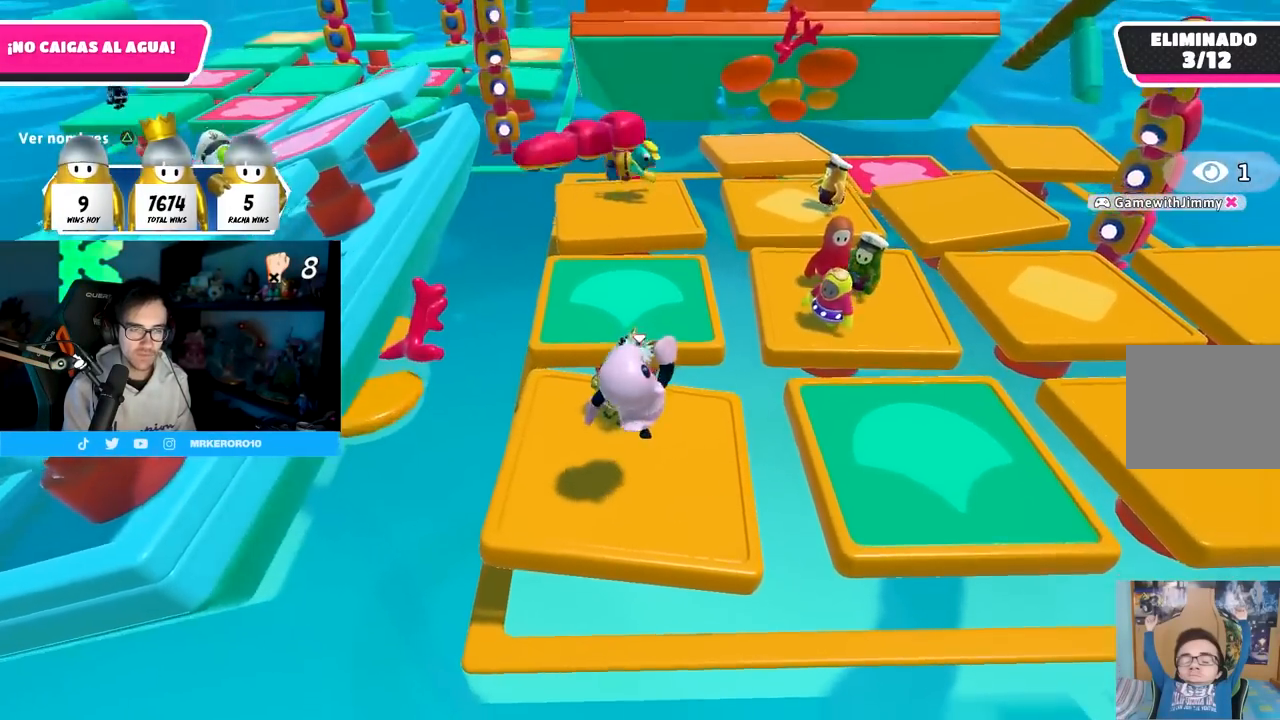
{"buttons": [], "left_stick": "left", "right_stick": "center", "events": [[150, "left_stick", "center"], [167, "CROSS", "down"], [200, "left_stick", "right"], [383, "CROSS", "up"], [383, "left_stick", "left"]]}
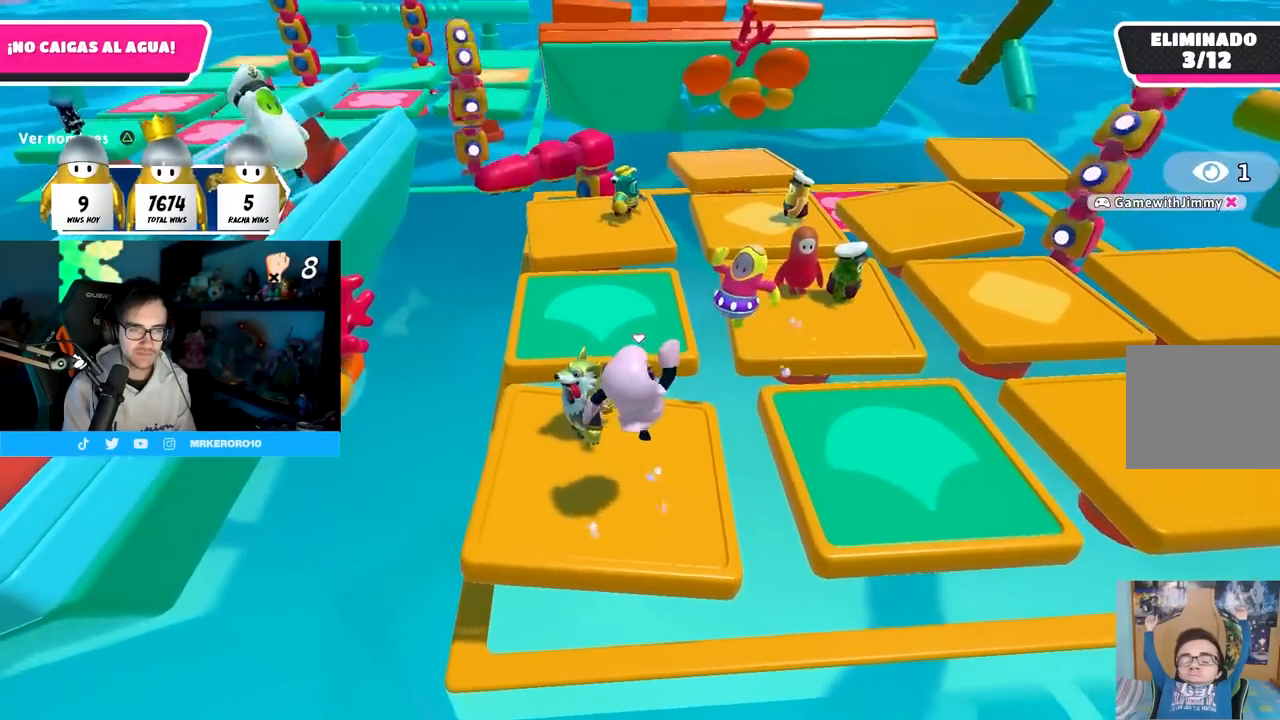
{"buttons": ["CROSS"], "left_stick": "left", "right_stick": "center", "events": [[183, "left_stick", "right"], [317, "CROSS", "down"], [367, "left_stick", "left"]]}
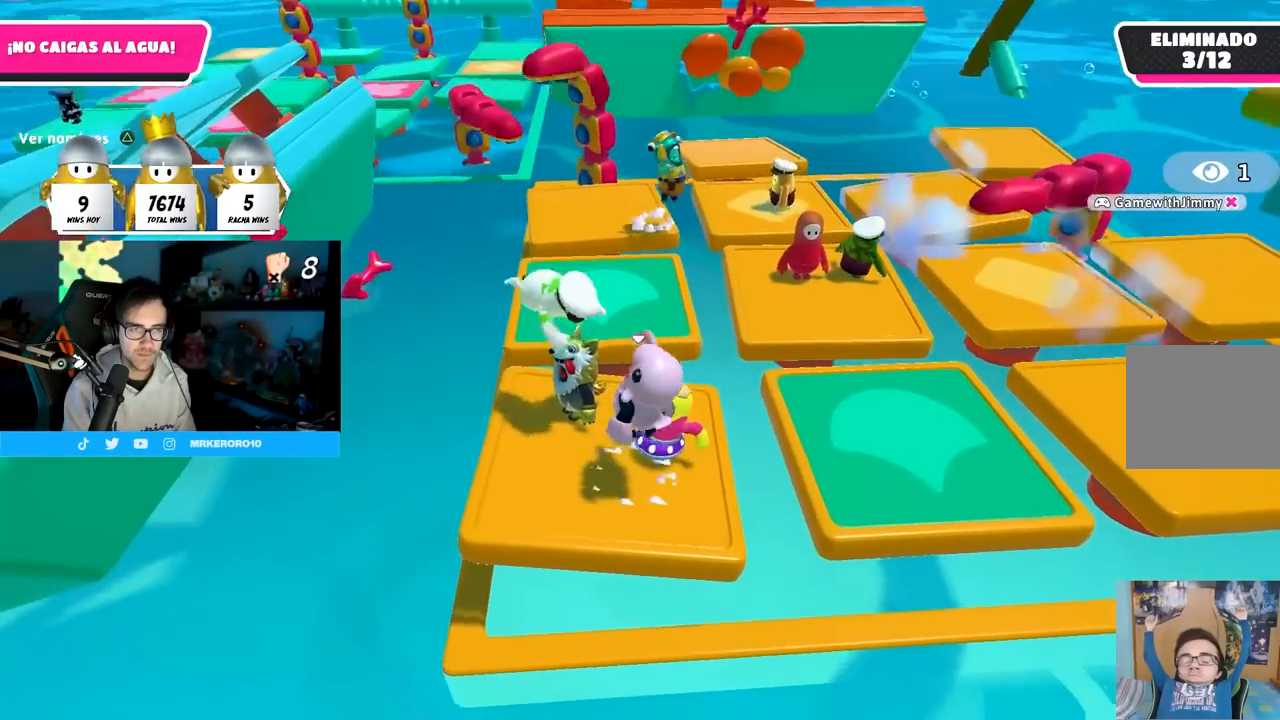
{"buttons": [], "left_stick": "center", "right_stick": "center", "events": [[33, "CROSS", "up"], [67, "left_stick", "up-left"], [433, "left_stick", "center"]]}
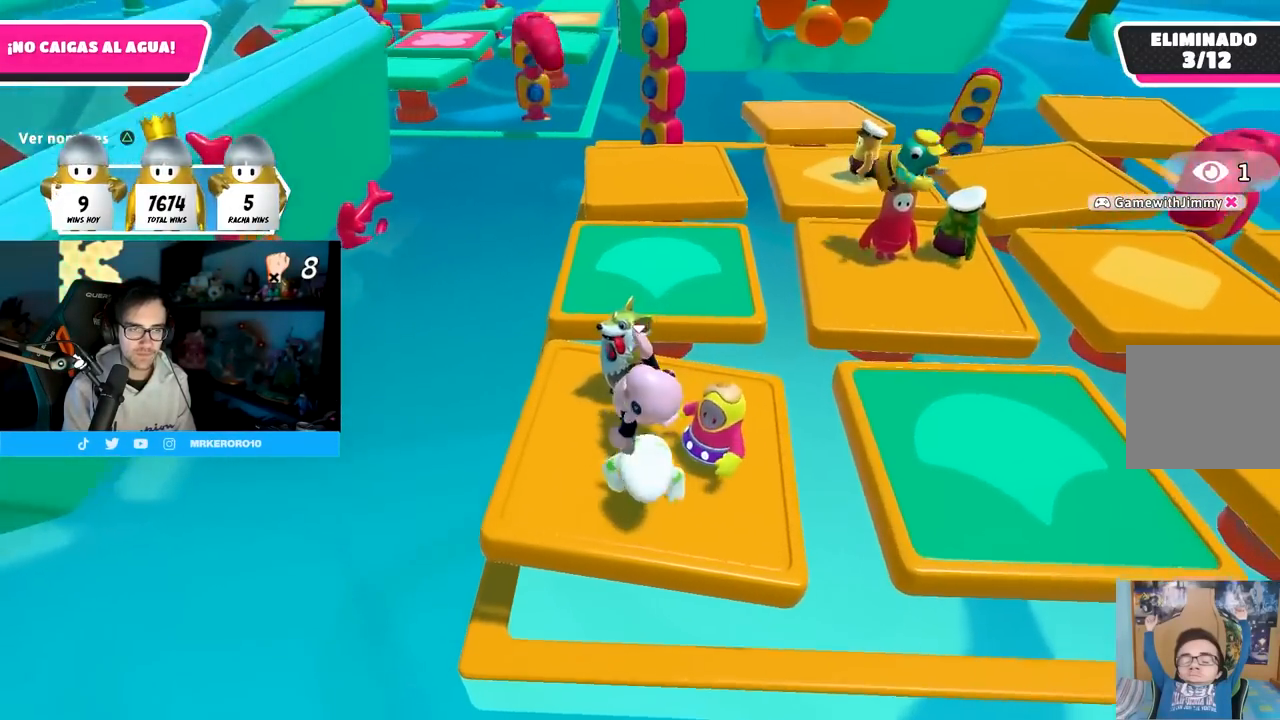
{"buttons": [], "left_stick": "right", "right_stick": "down", "events": [[17, "left_stick", "down"], [283, "left_stick", "left"], [417, "left_stick", "center"], [450, "right_stick", "down"], [467, "left_stick", "right"]]}
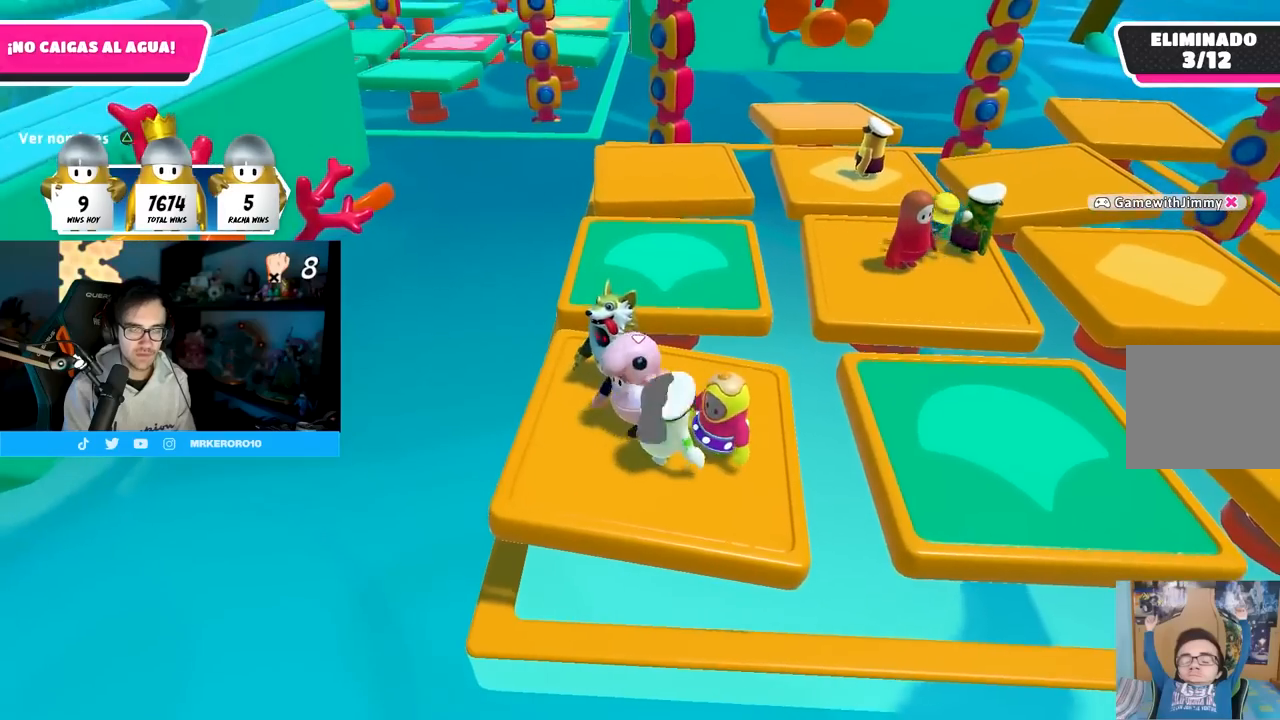
{"buttons": [], "left_stick": "left", "right_stick": "center", "events": [[33, "right_stick", "center"], [100, "left_stick", "down-left"], [150, "CROSS", "down"], [200, "left_stick", "center"], [283, "left_stick", "right"], [300, "CROSS", "up"], [450, "left_stick", "left"]]}
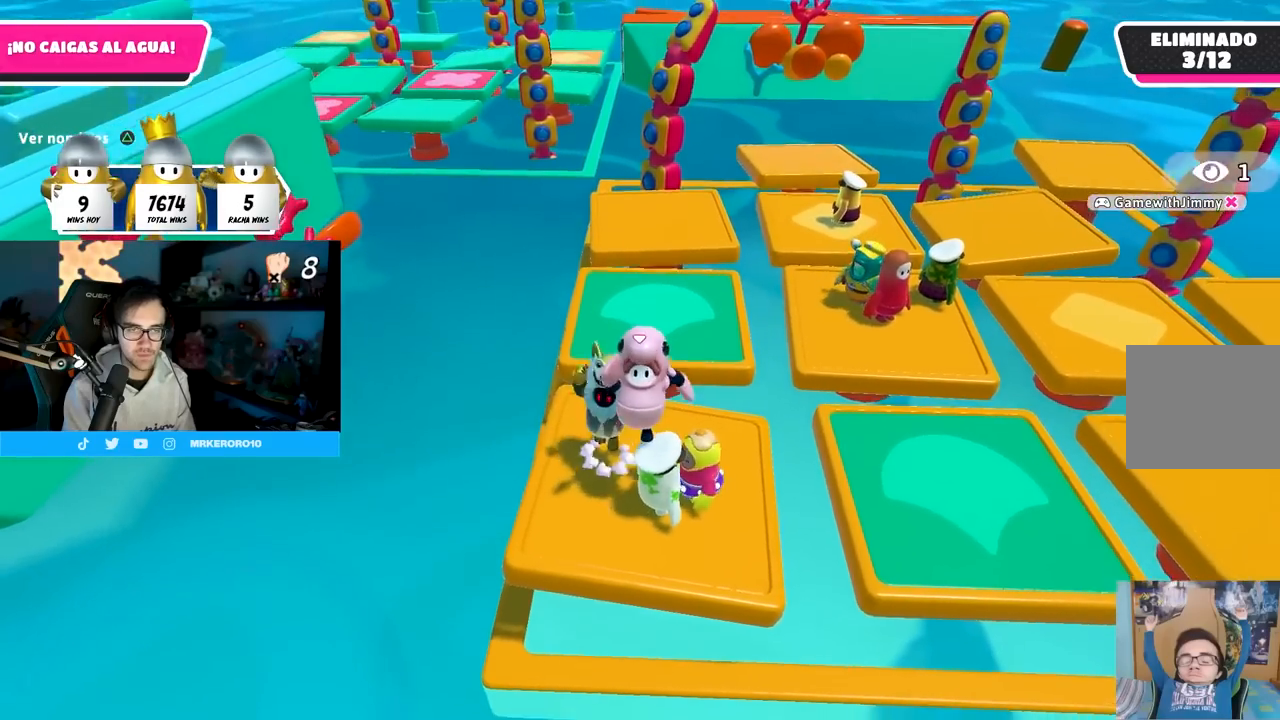
{"buttons": ["CROSS"], "left_stick": "right", "right_stick": "center", "events": [[117, "left_stick", "right"], [233, "left_stick", "center"], [283, "left_stick", "left"], [367, "CROSS", "down"], [400, "left_stick", "right"]]}
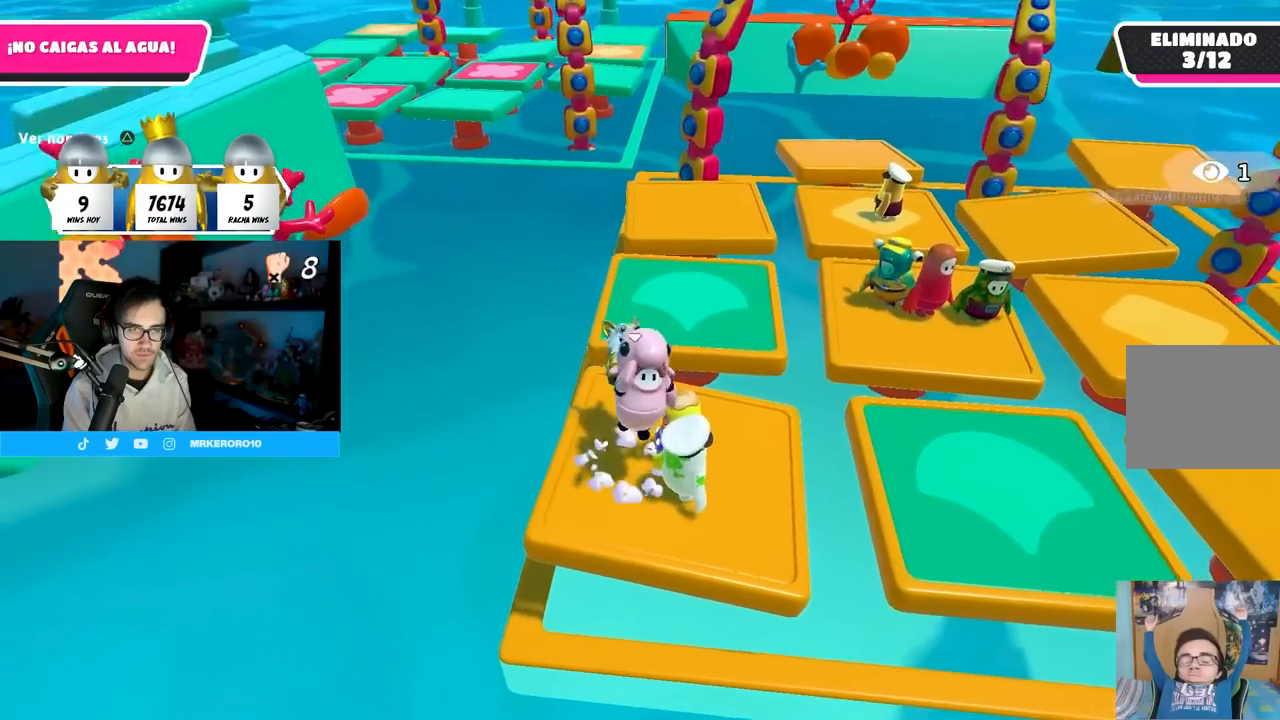
{"buttons": ["CROSS"], "left_stick": "center", "right_stick": "center", "events": [[50, "CROSS", "up"], [133, "left_stick", "center"], [217, "left_stick", "left"], [400, "left_stick", "center"], [483, "CROSS", "down"]]}
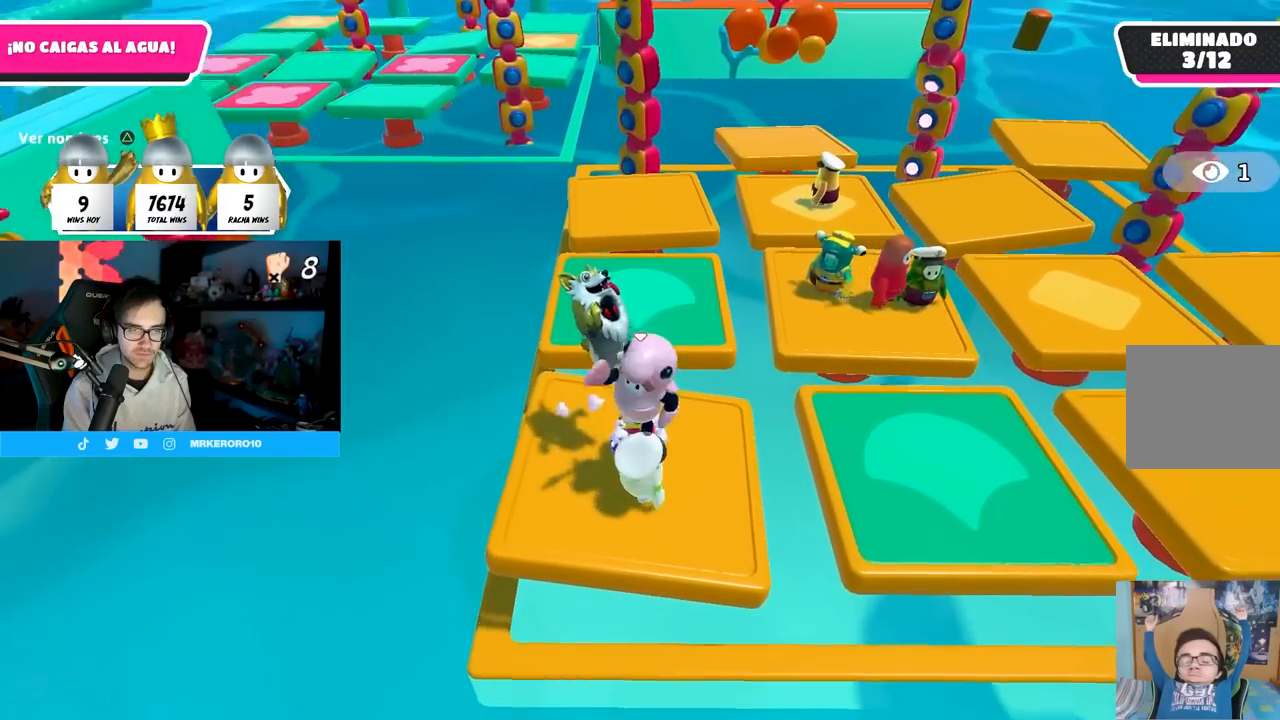
{"buttons": [], "left_stick": "down-right", "right_stick": "center", "events": [[33, "left_stick", "right"], [117, "left_stick", "center"], [150, "CROSS", "up"], [167, "left_stick", "down-left"], [350, "left_stick", "down-right"]]}
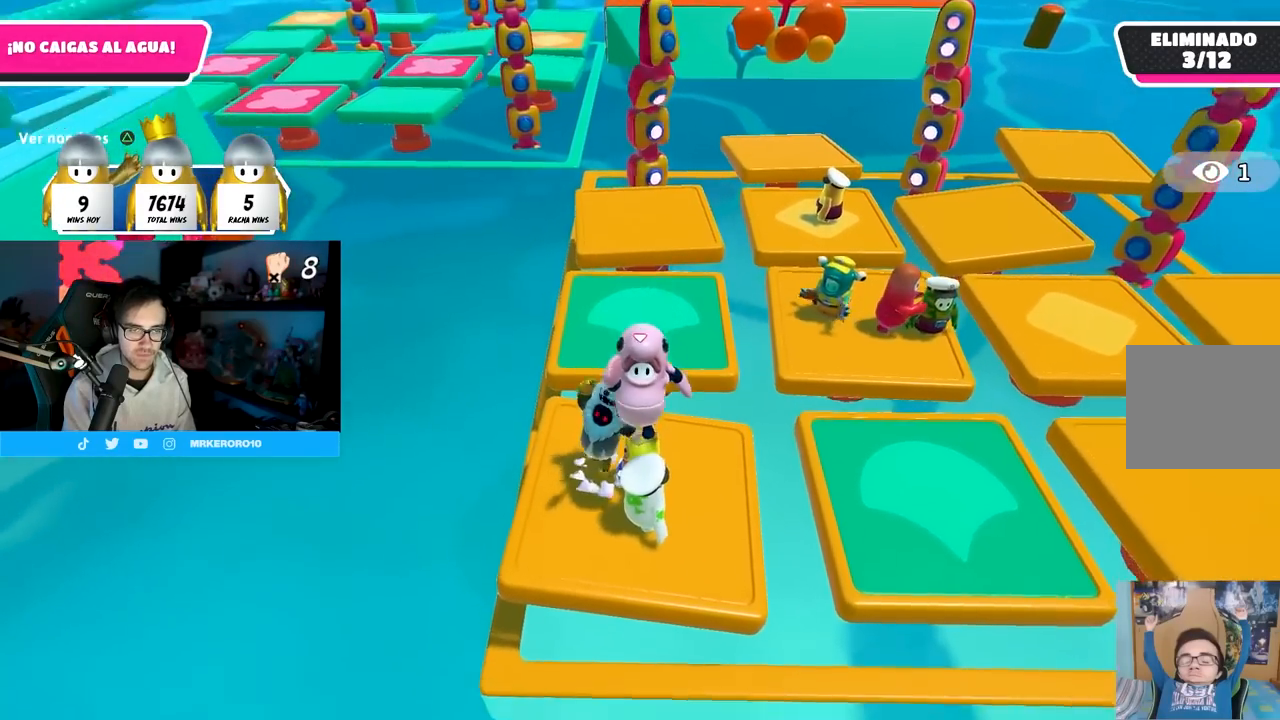
{"buttons": [], "left_stick": "down-left", "right_stick": "center", "events": [[150, "left_stick", "down-left"], [167, "CROSS", "down"], [233, "left_stick", "left"], [317, "CROSS", "up"], [417, "left_stick", "down-left"]]}
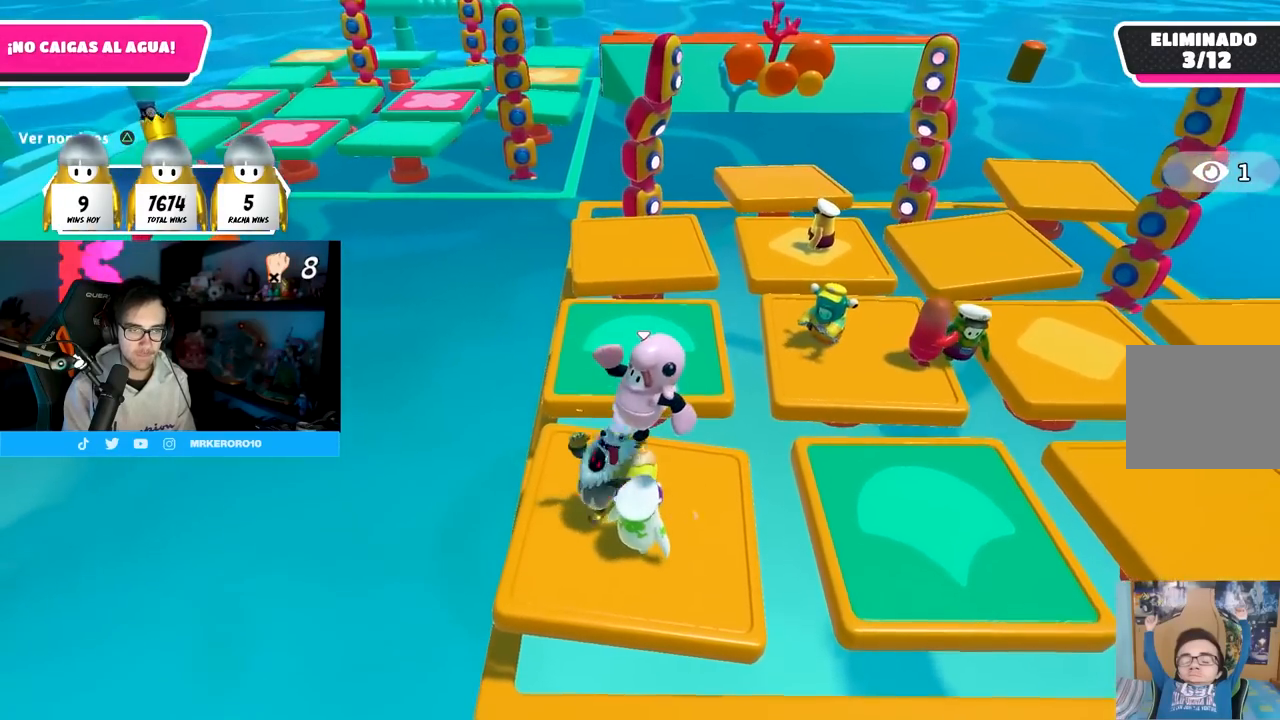
{"buttons": [], "left_stick": "center", "right_stick": "center", "events": [[17, "left_stick", "down"], [167, "left_stick", "center"], [250, "left_stick", "down-right"], [300, "CROSS", "down"], [450, "CROSS", "up"], [450, "left_stick", "down-left"], [500, "left_stick", "center"]]}
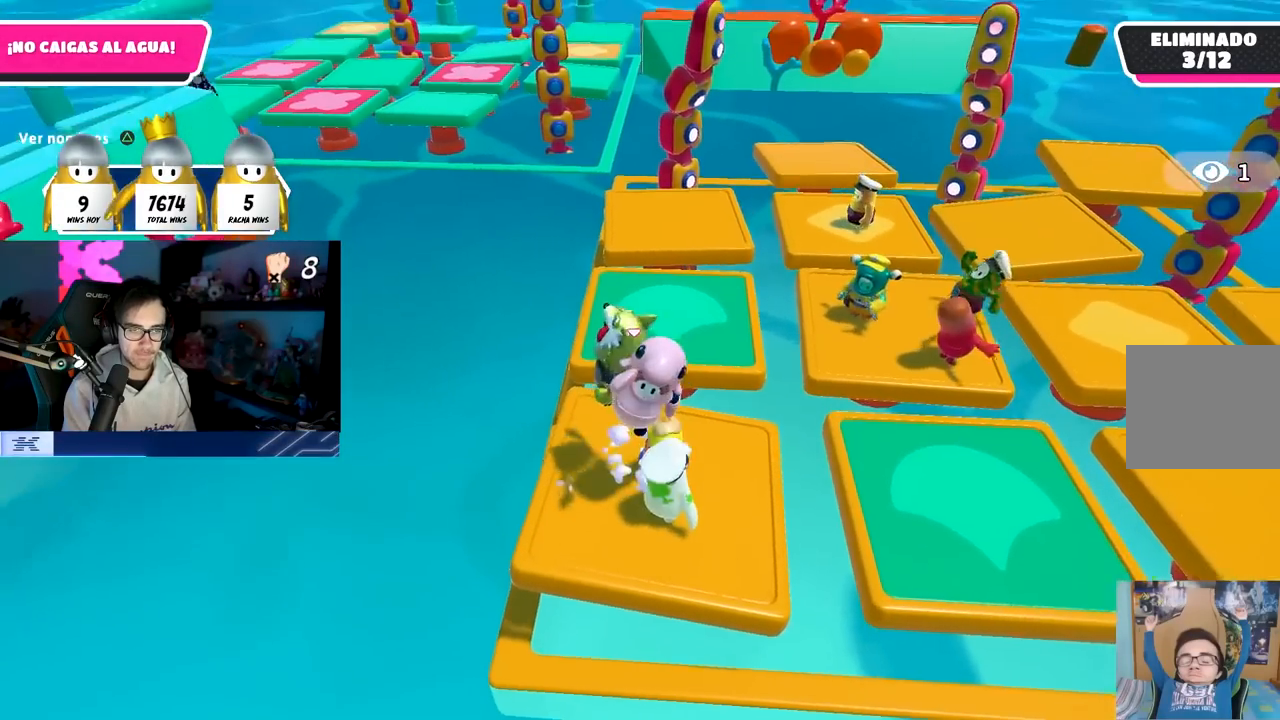
{"buttons": [], "left_stick": "center", "right_stick": "center", "events": [[67, "left_stick", "right"], [217, "left_stick", "down-right"], [317, "left_stick", "center"], [383, "left_stick", "left"], [483, "left_stick", "center"]]}